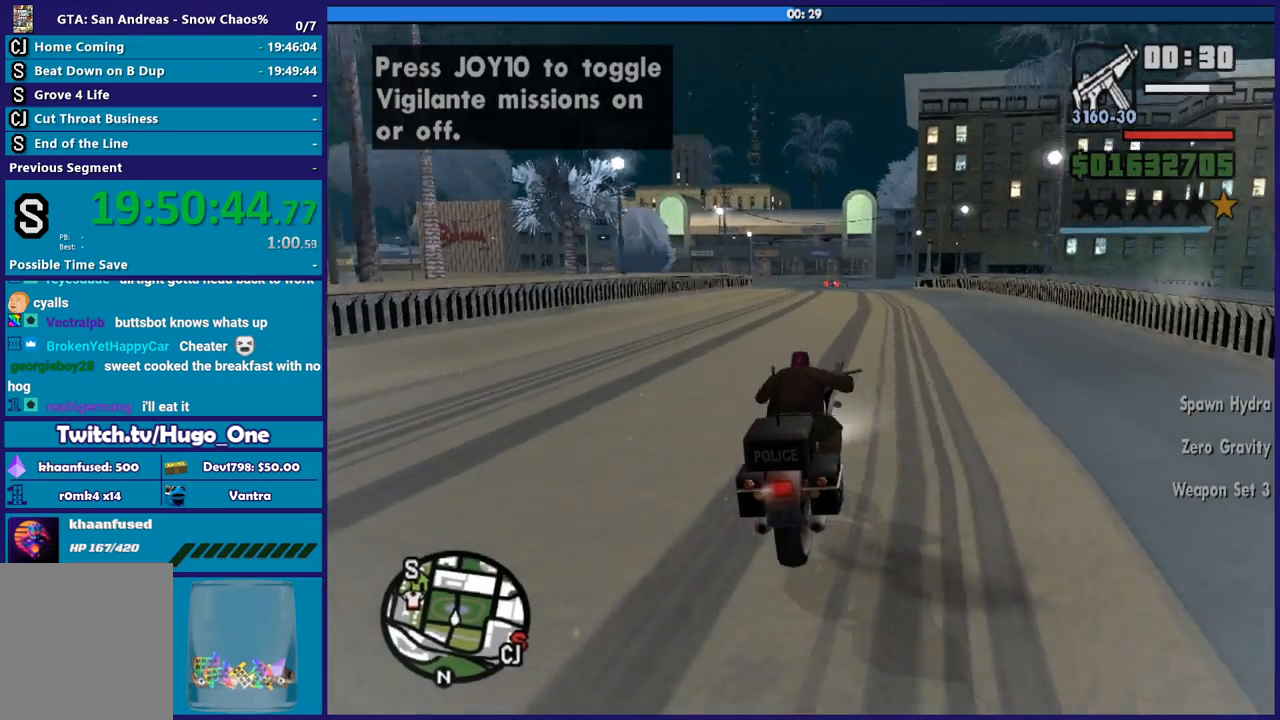
Gameplay with a controller (Xbox layout); each line is a JSON object with the inputs held at the frame after it. "button_events" lists button changes between this image and that frame as [ms after this image, input, new state], when the widget could be followed in between (sticks are given only as held states). This document gives stick clicks only as held states, not as events.
{"buttons": ["R2"], "left_stick": "center", "right_stick": "down-left", "button_events": []}
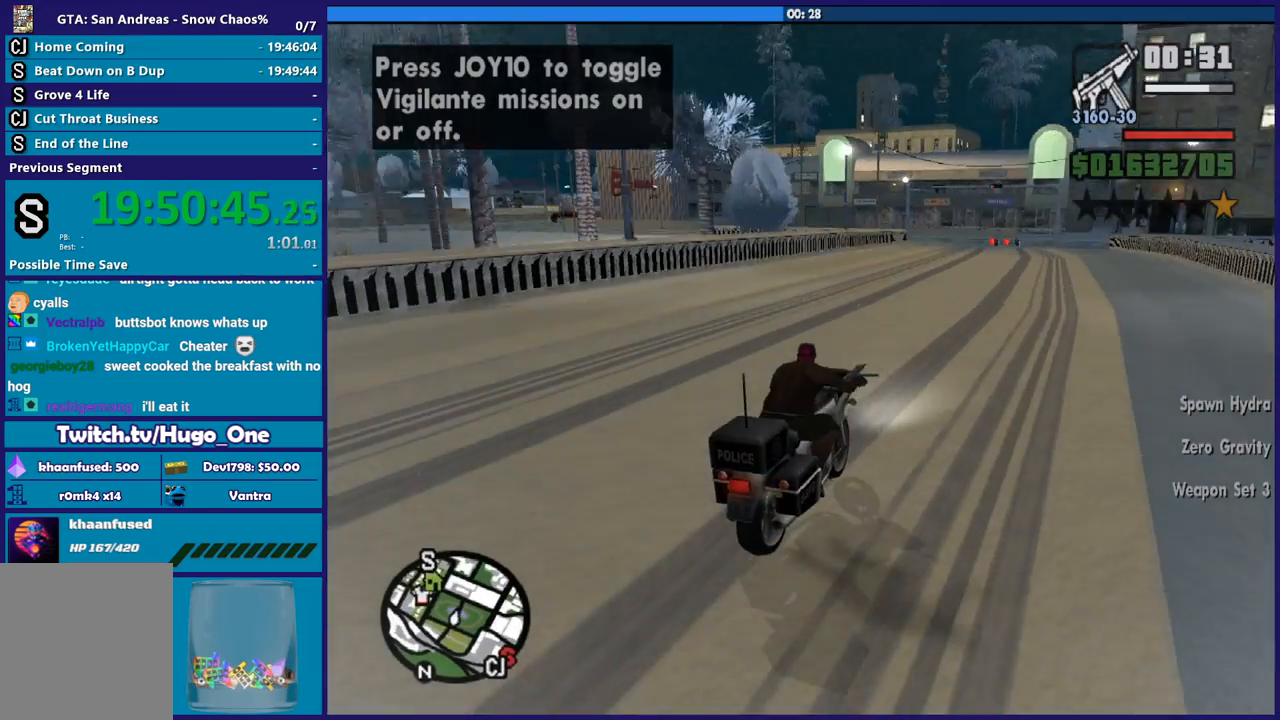
{"buttons": ["R2"], "left_stick": "left", "right_stick": "down-left", "button_events": []}
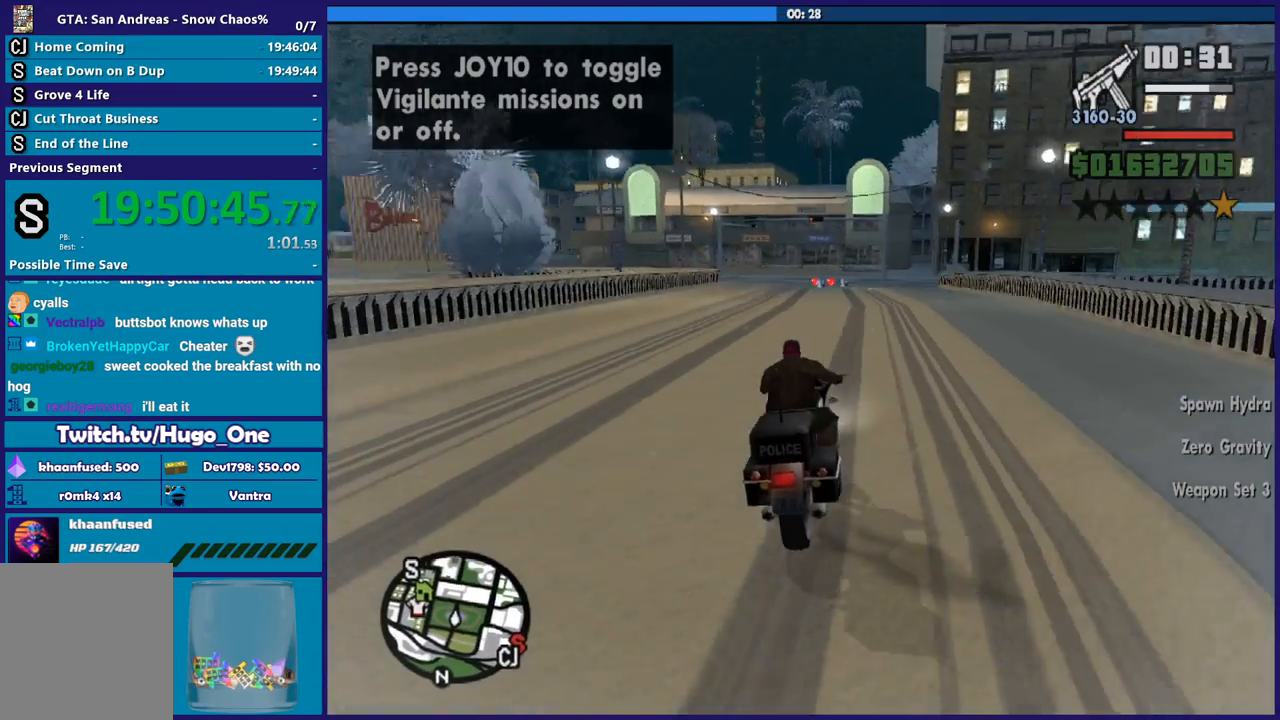
{"buttons": [], "left_stick": "left", "right_stick": "down-left", "button_events": [[133, "R2", "up"]]}
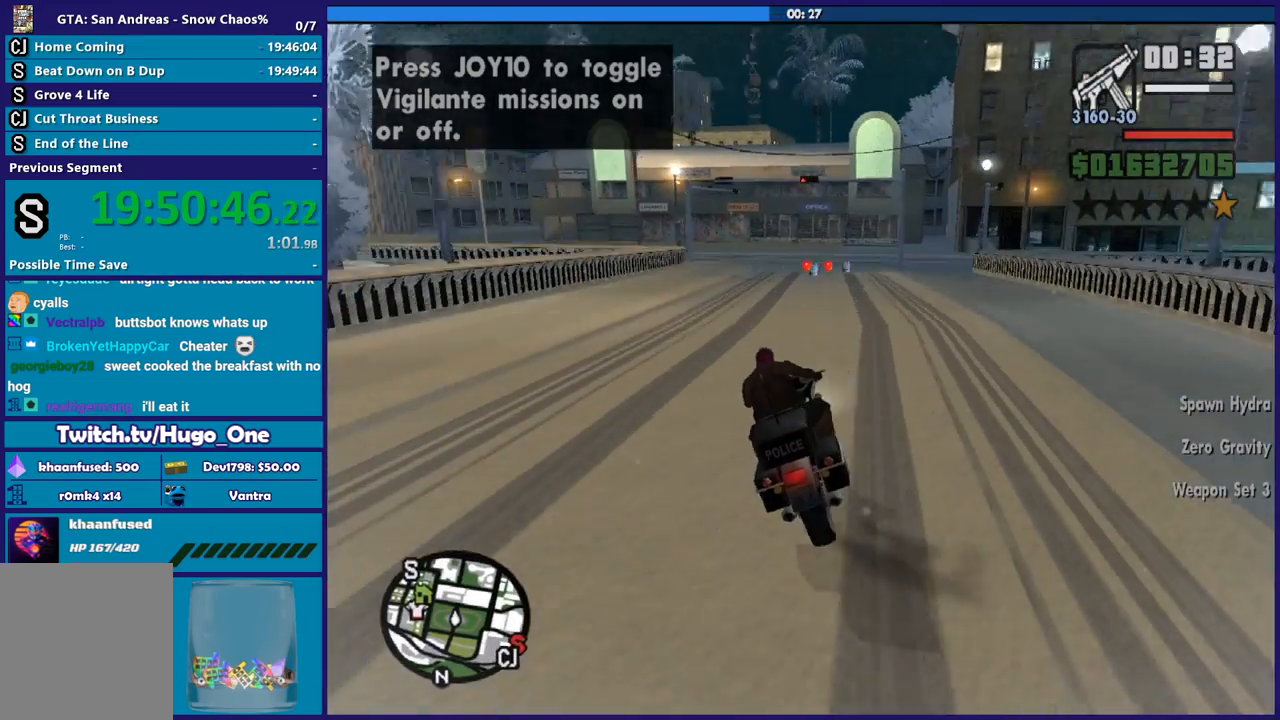
{"buttons": [], "left_stick": "left", "right_stick": "down-left", "button_events": [[267, "L2", "down"], [367, "L2", "up"]]}
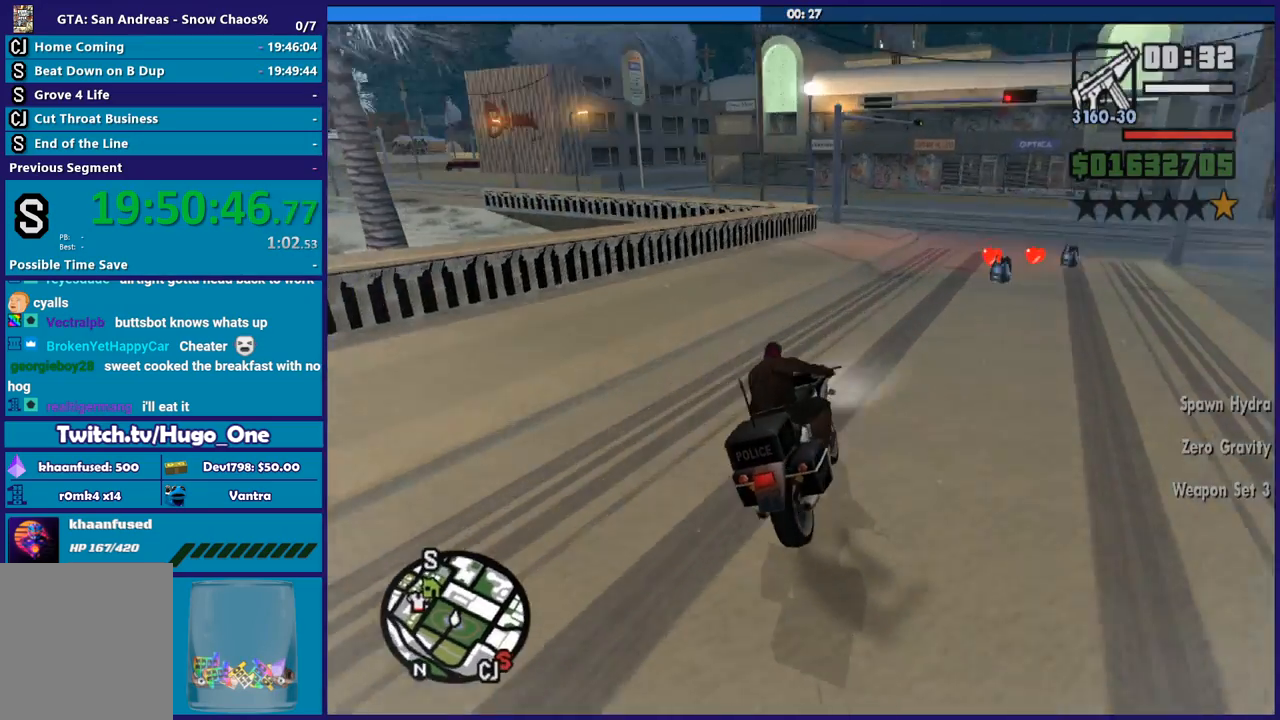
{"buttons": ["L2"], "left_stick": "left", "right_stick": "down-left", "button_events": [[233, "L2", "down"], [367, "L2", "up"], [467, "L2", "down"]]}
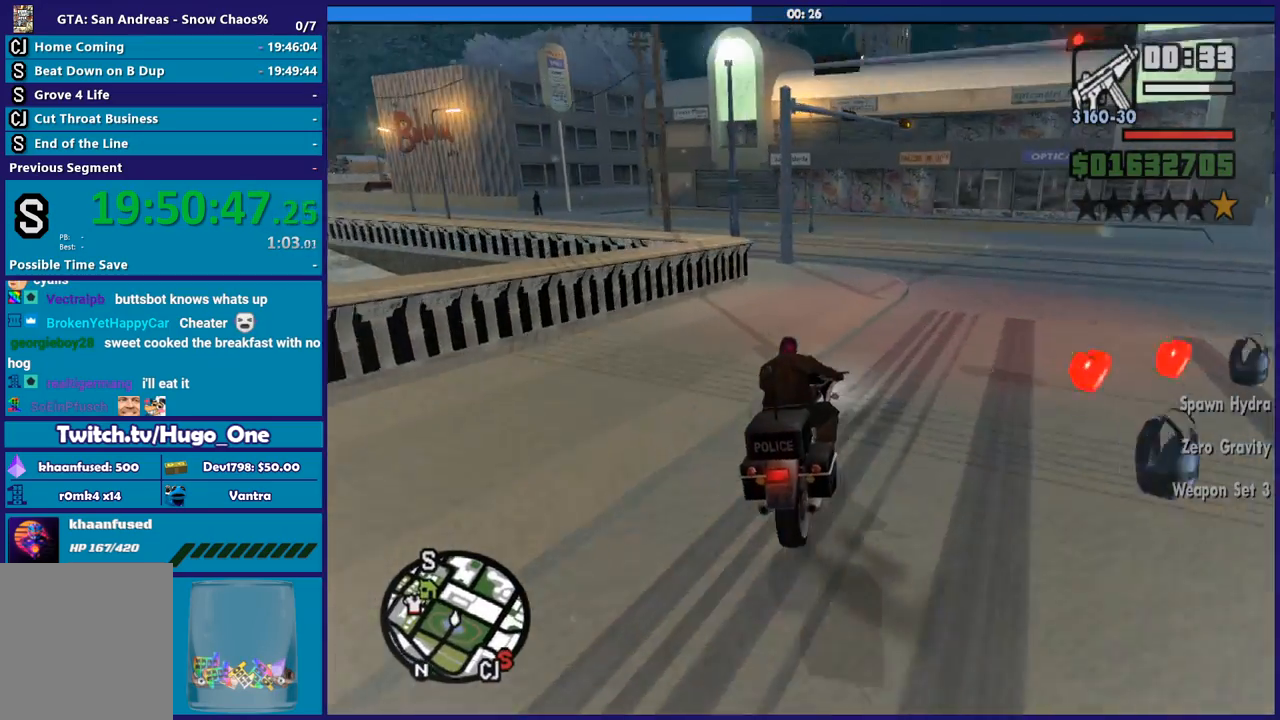
{"buttons": ["A"], "left_stick": "left", "right_stick": "center", "button_events": [[167, "A", "down"], [200, "L2", "up"]]}
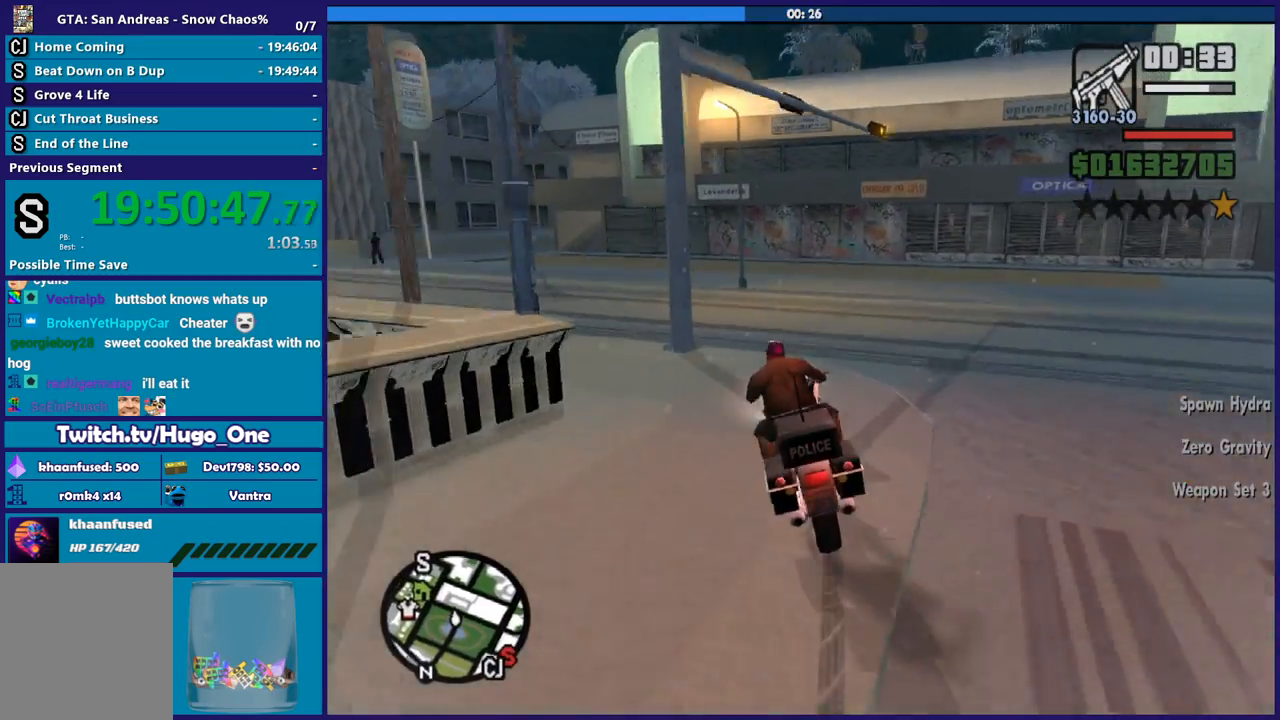
{"buttons": [], "left_stick": "left", "right_stick": "down-left", "button_events": [[333, "A", "up"]]}
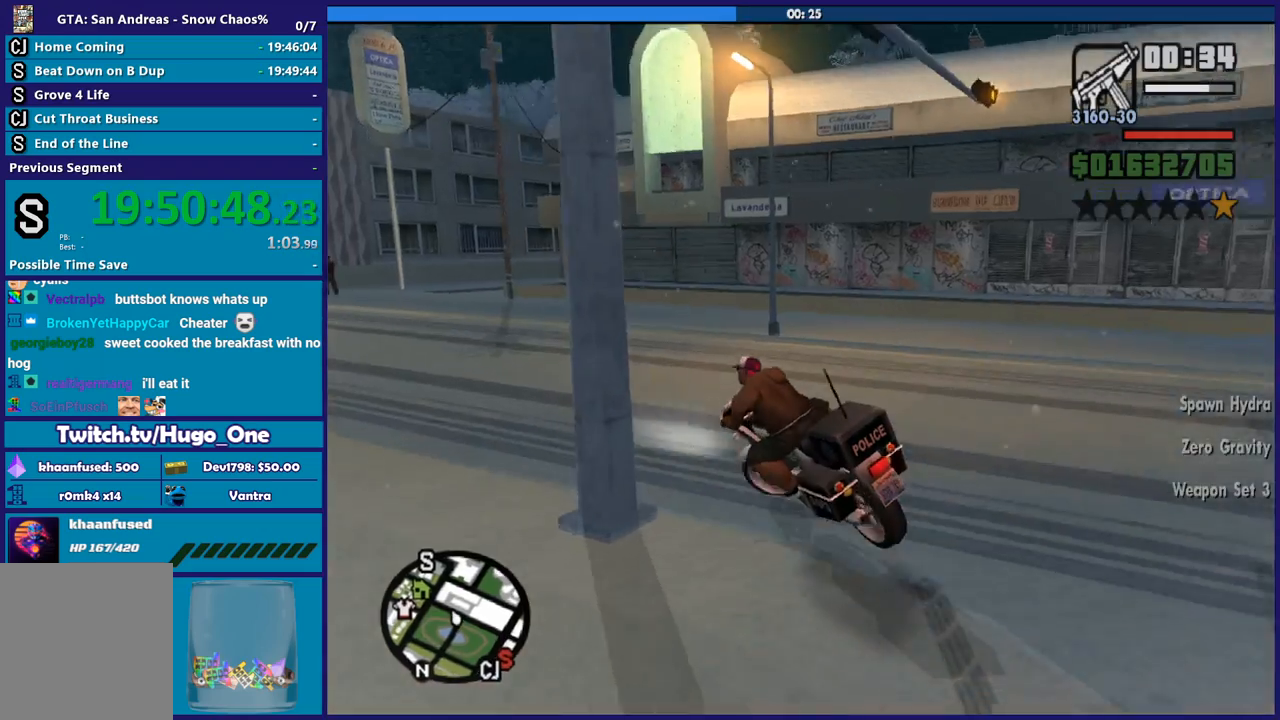
{"buttons": ["R2"], "left_stick": "left", "right_stick": "down-left", "button_events": [[367, "R2", "down"]]}
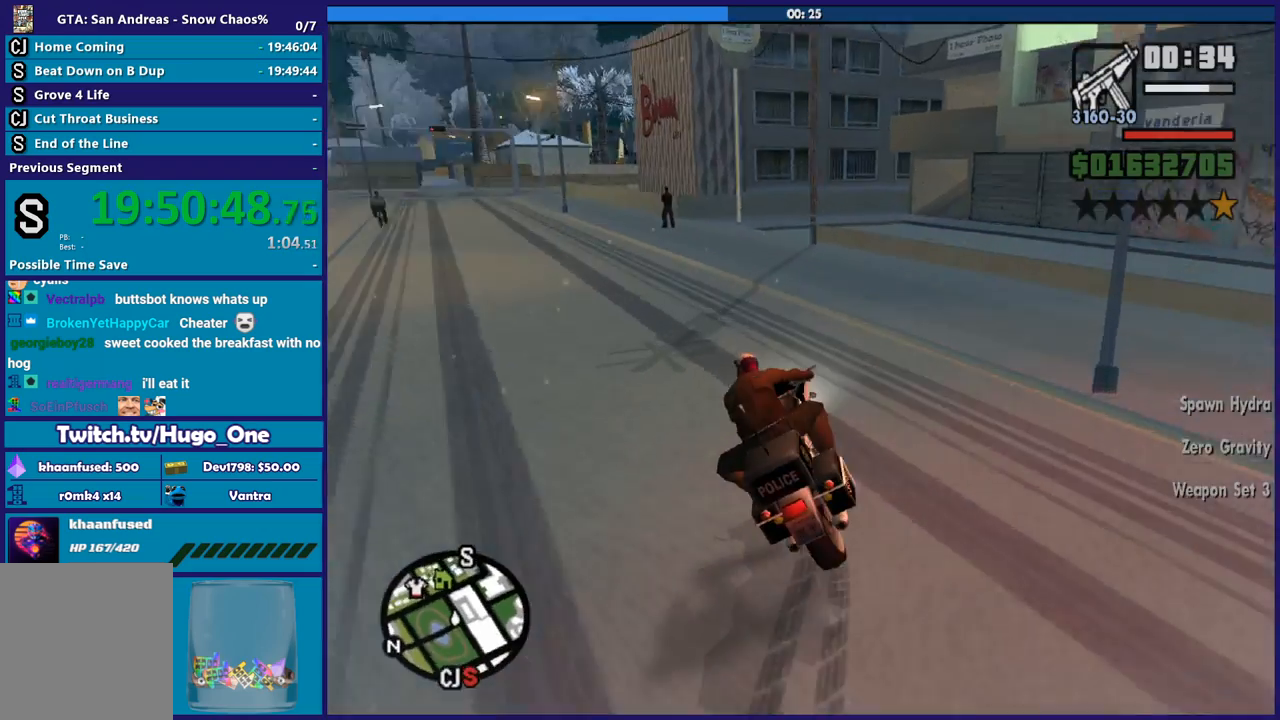
{"buttons": [], "left_stick": "left", "right_stick": "down-left", "button_events": [[66, "R2", "up"]]}
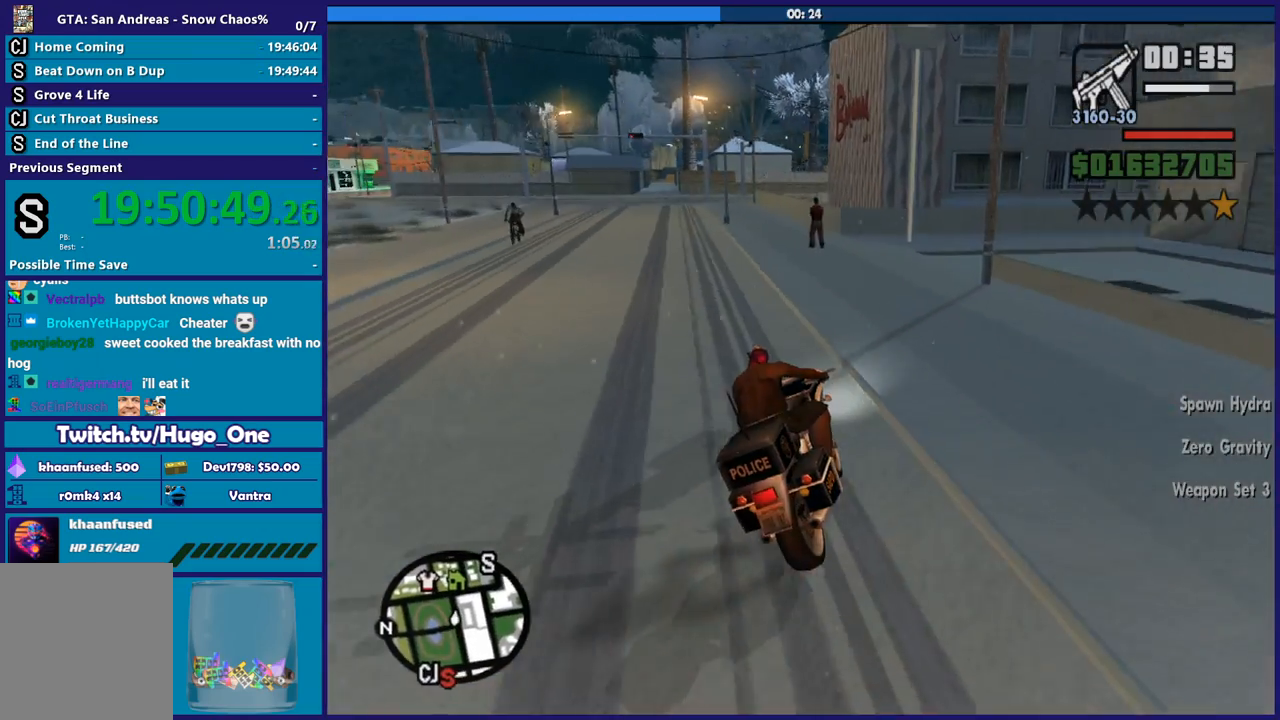
{"buttons": ["R2"], "left_stick": "left", "right_stick": "left", "button_events": [[67, "R2", "down"]]}
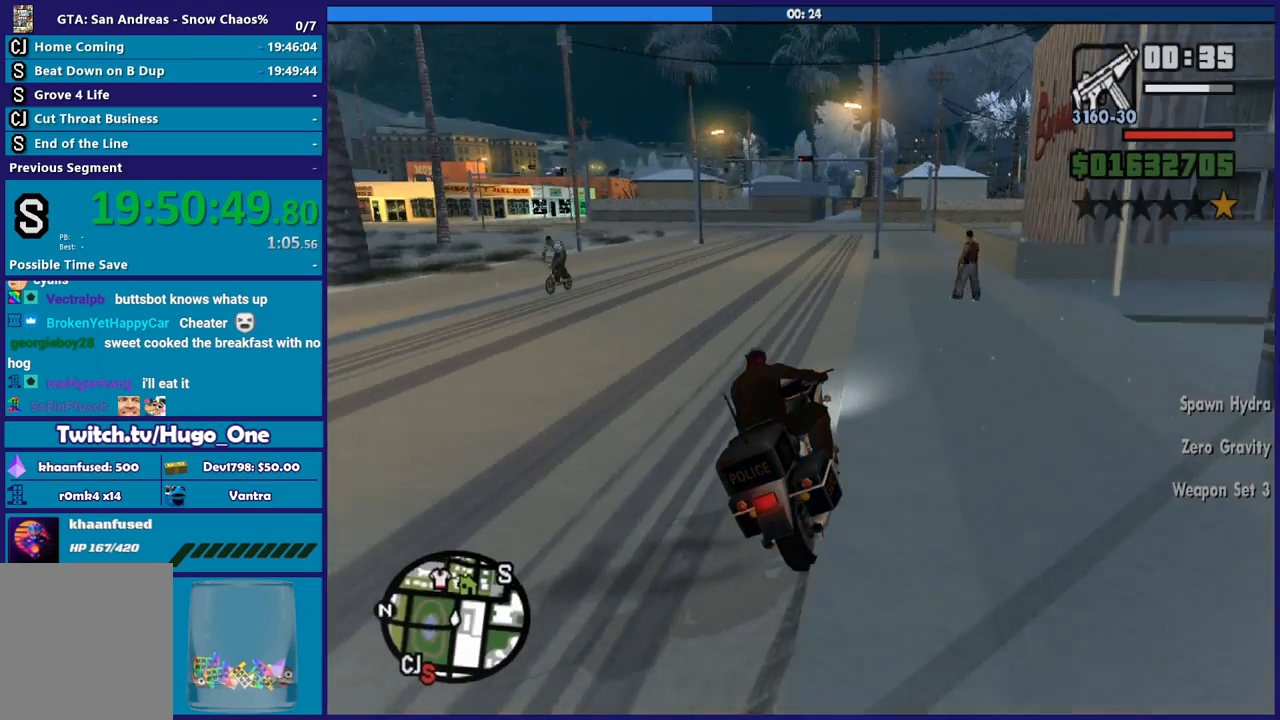
{"buttons": ["R2"], "left_stick": "left", "right_stick": "down-left", "button_events": []}
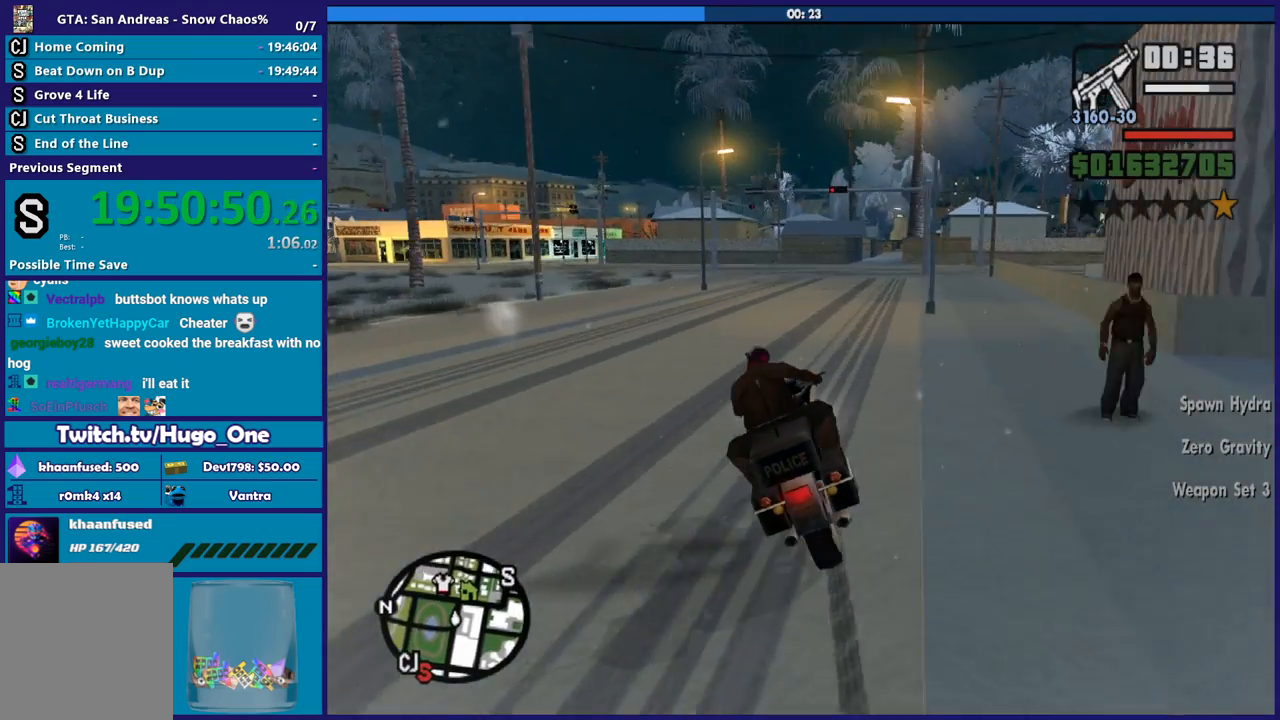
{"buttons": ["R2"], "left_stick": "right", "right_stick": "down-right", "button_events": []}
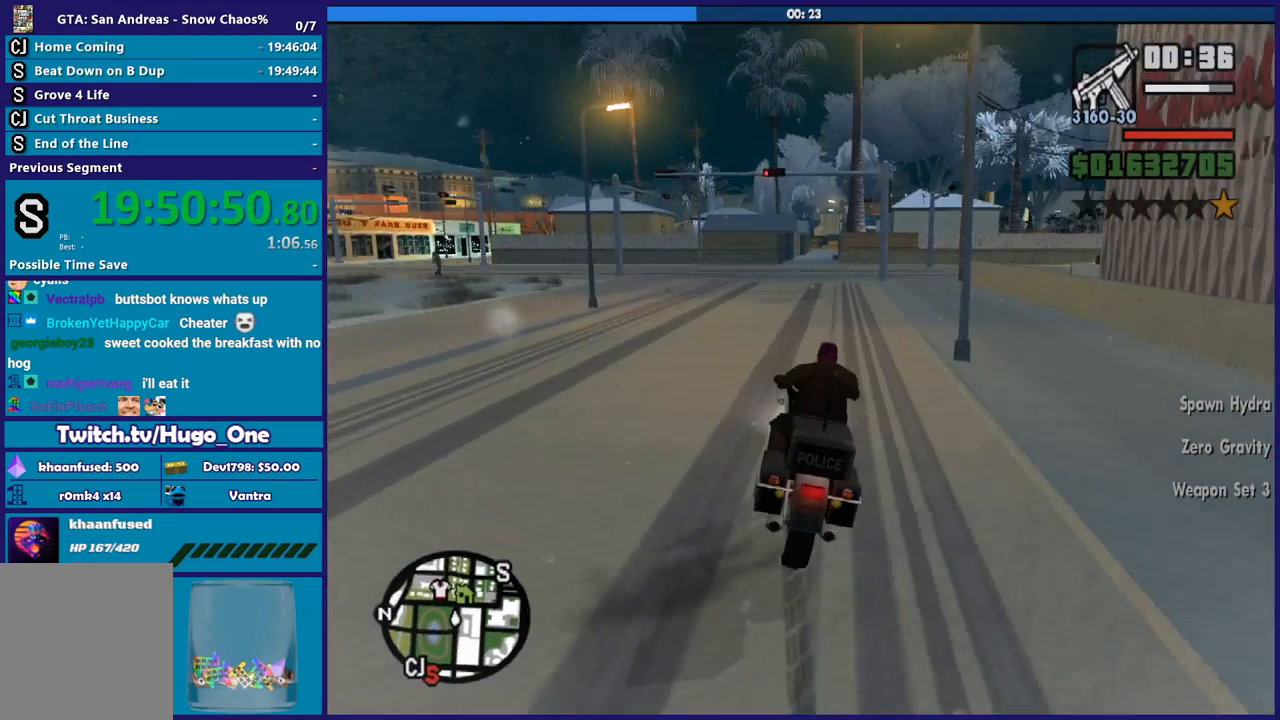
{"buttons": [], "left_stick": "right", "right_stick": "center", "button_events": [[500, "R2", "up"]]}
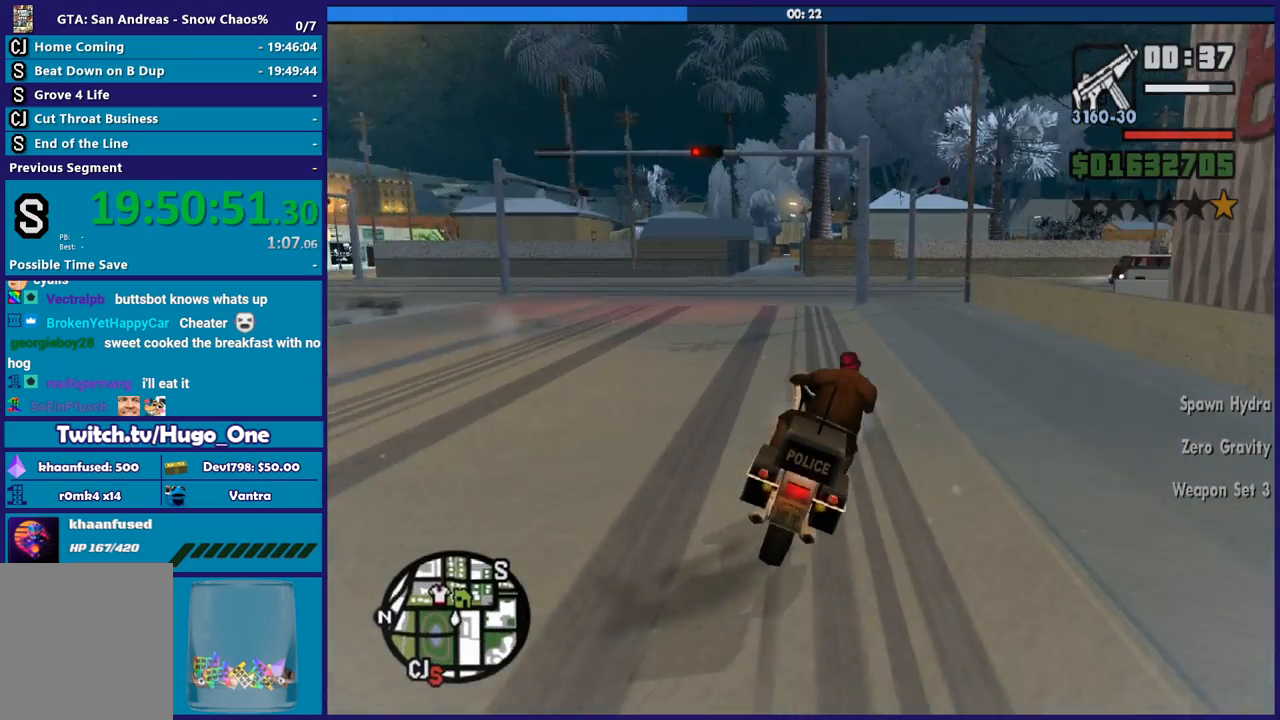
{"buttons": ["L2"], "left_stick": "center", "right_stick": "center", "button_events": [[401, "L2", "down"]]}
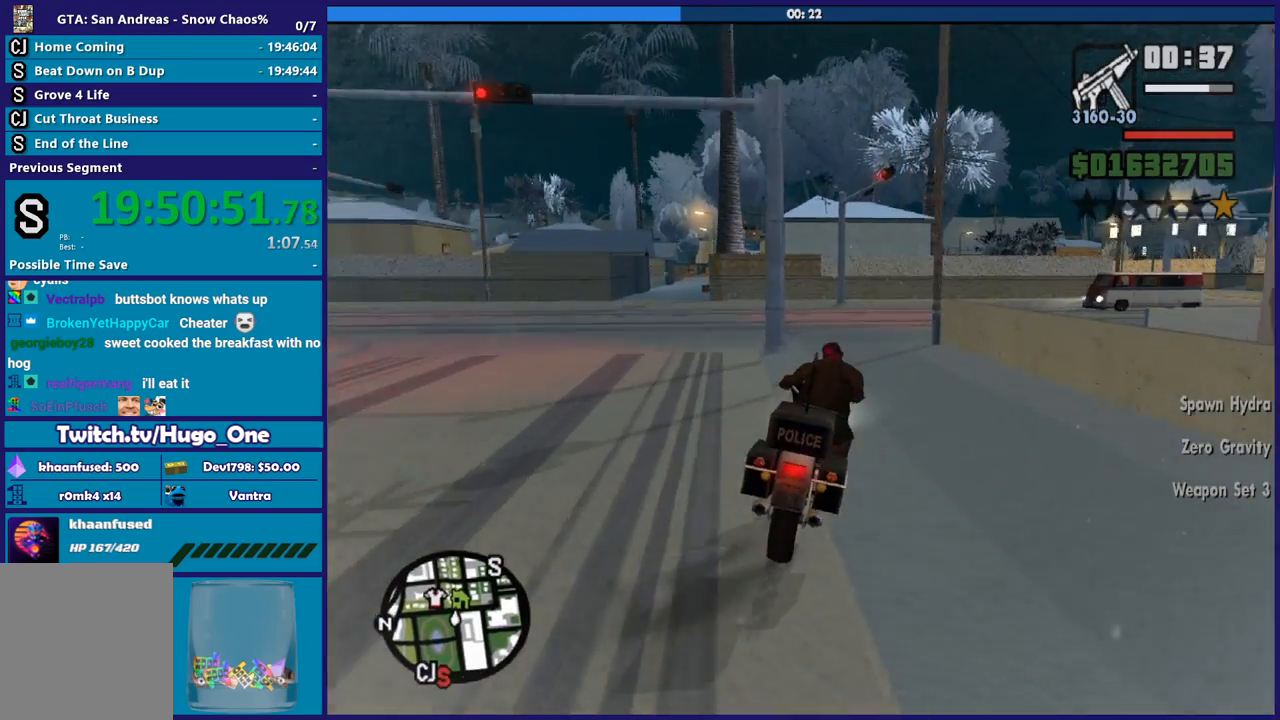
{"buttons": ["A"], "left_stick": "right", "right_stick": "center", "button_events": [[33, "L2", "up"], [100, "L2", "down"], [200, "L2", "up"], [233, "A", "down"]]}
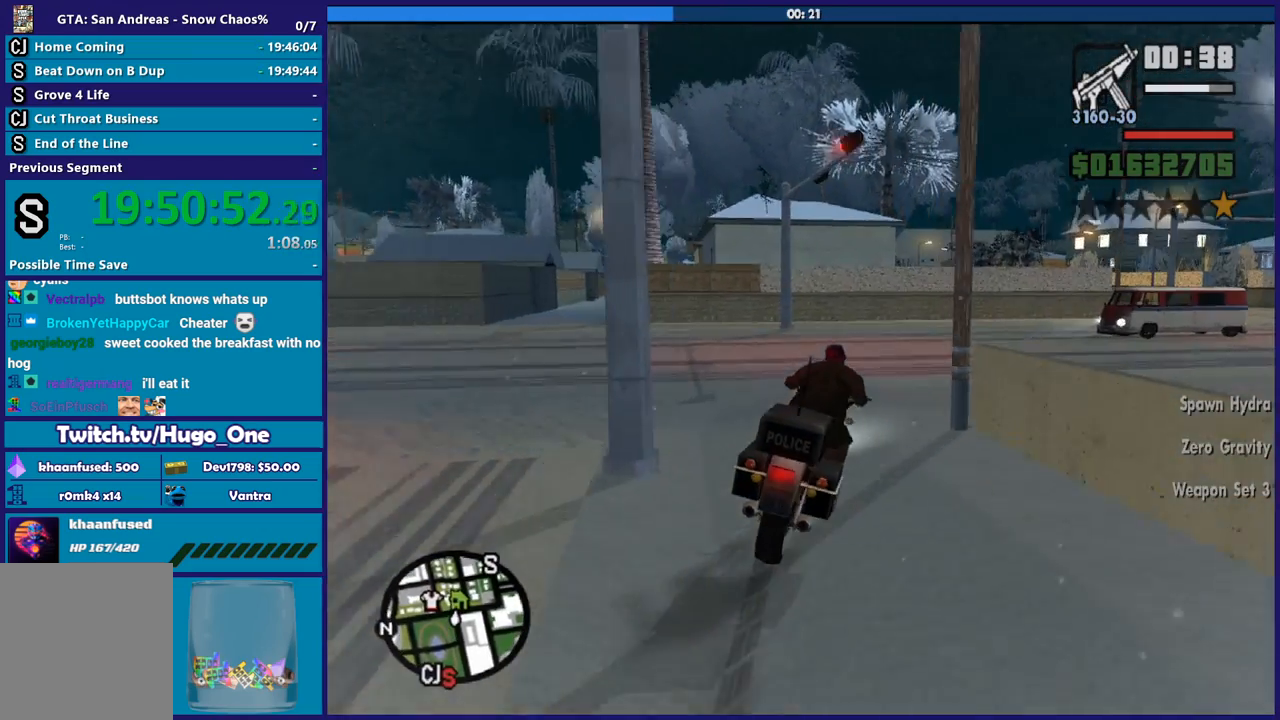
{"buttons": [], "left_stick": "right", "right_stick": "right", "button_events": [[234, "A", "up"]]}
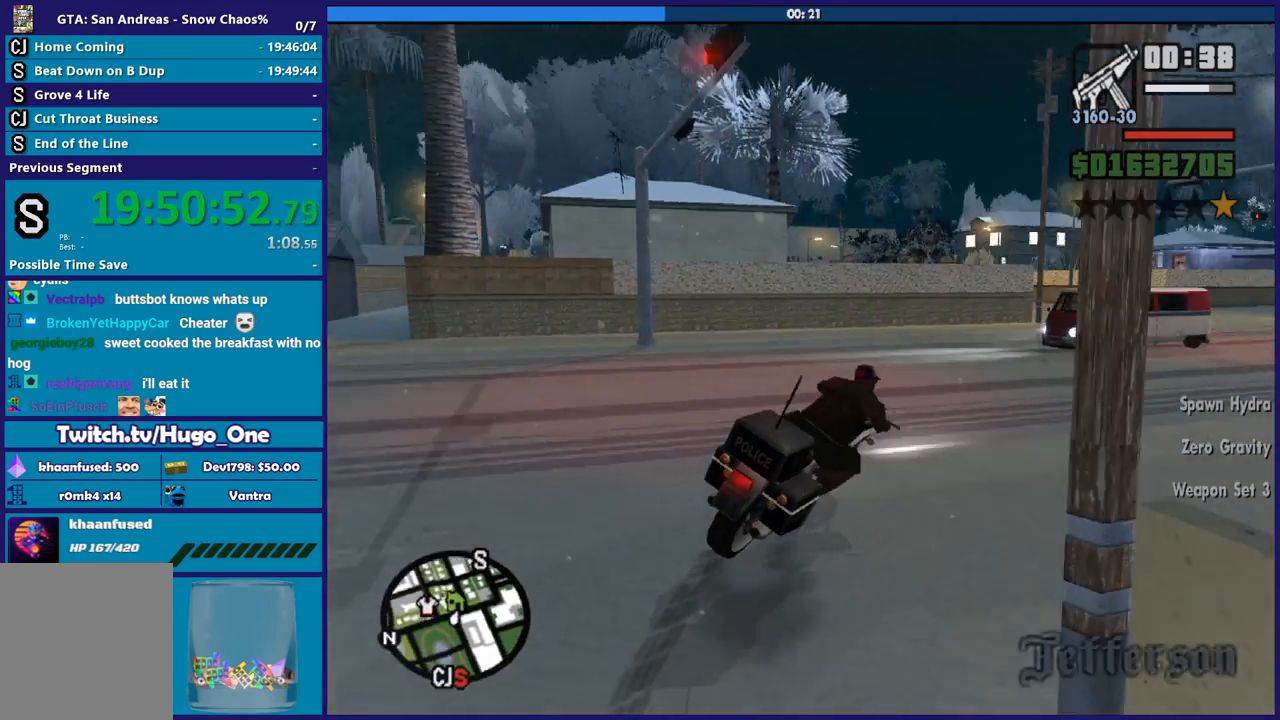
{"buttons": ["R2"], "left_stick": "right", "right_stick": "up-right", "button_events": [[400, "R2", "down"]]}
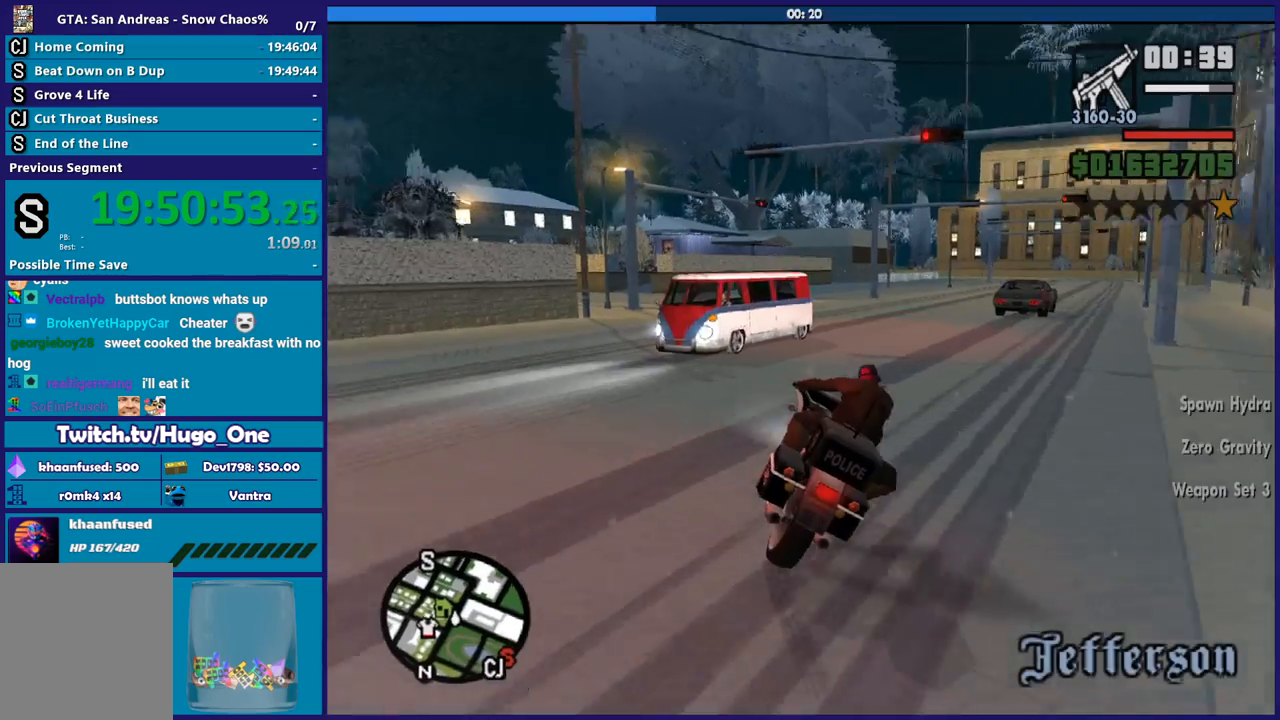
{"buttons": ["R2"], "left_stick": "down-right", "right_stick": "right", "button_events": [[100, "R2", "up"], [234, "R2", "down"]]}
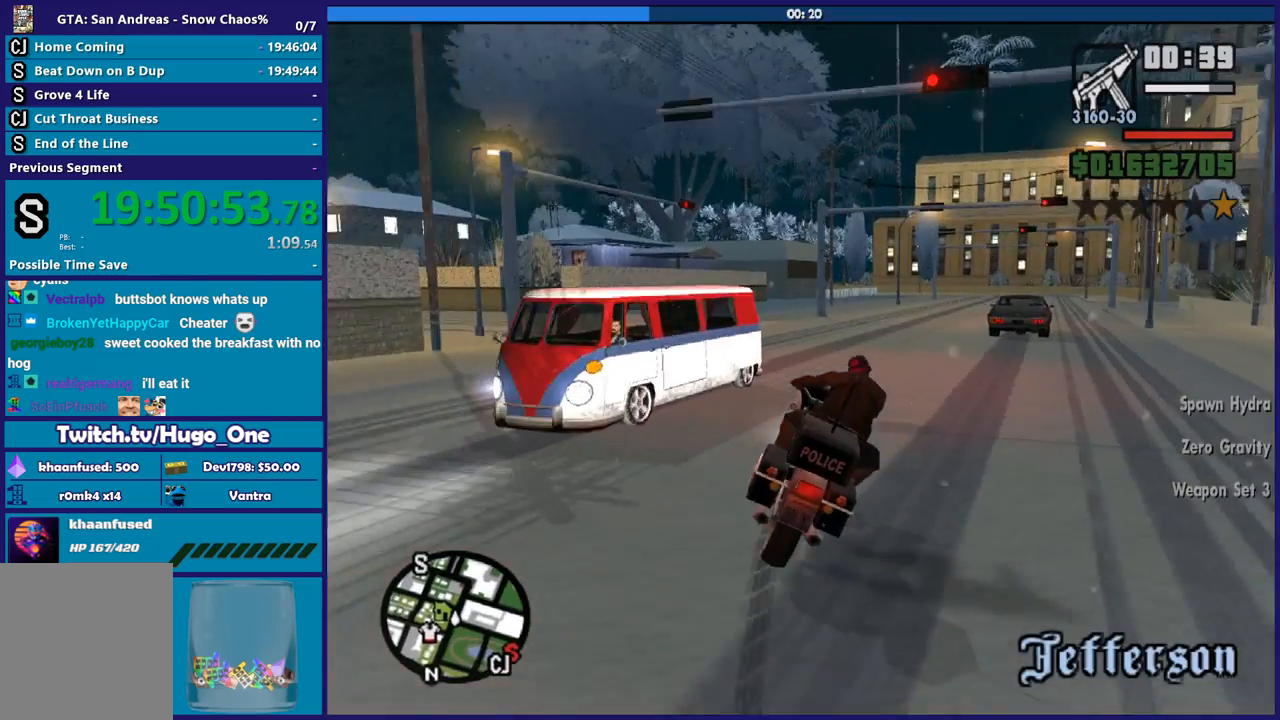
{"buttons": ["R2"], "left_stick": "up-left", "right_stick": "center", "button_events": []}